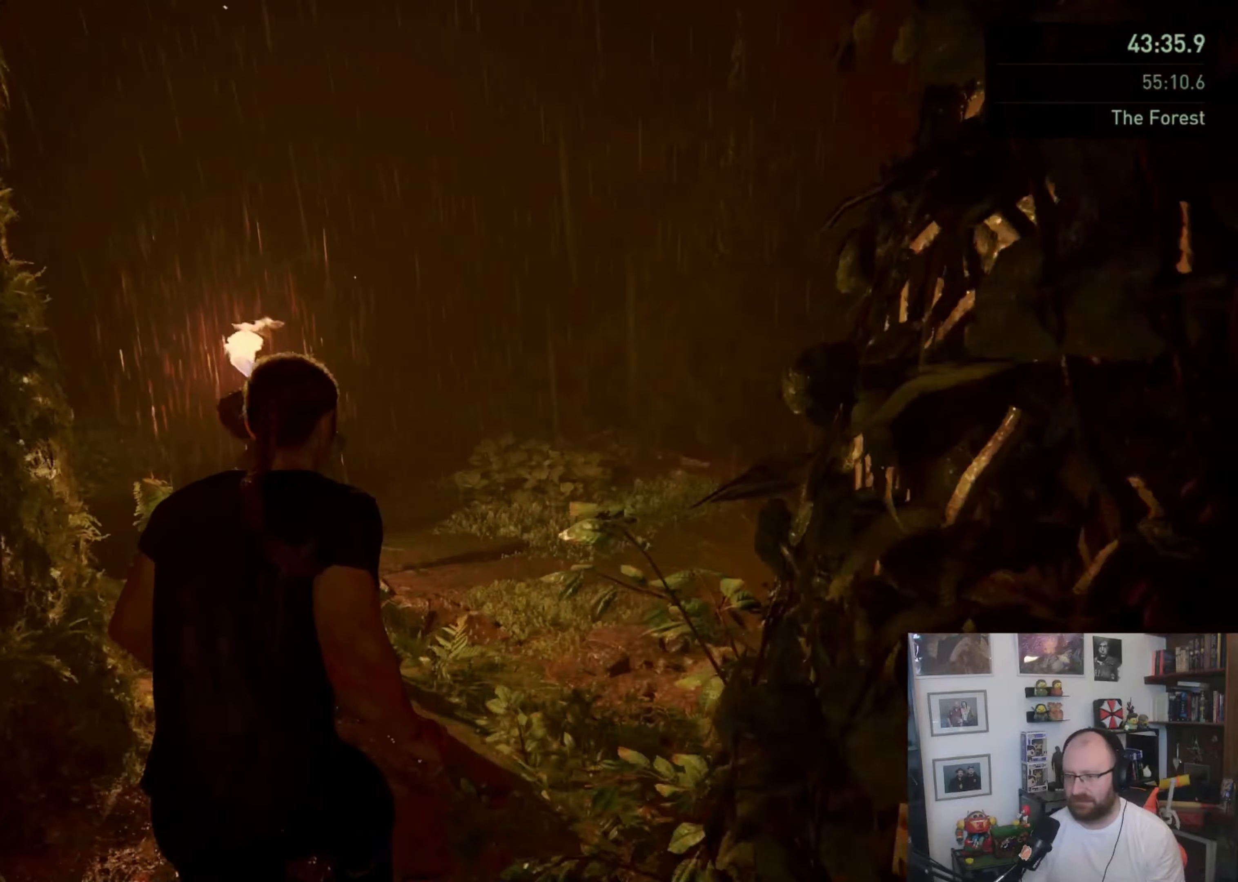
Gameplay with a controller (PlayStation layout); each line is a JSON object with the inputs held at the frame after it (dt_ms = milliseconds from this image to that frame). "button_events" lists button changes between this image and that frame as [ms after this image, input, new state], when the widget could be followed in between (sticks are given only as held states).
{"dt_ms": 500, "buttons": ["L1"], "left_stick": "up", "right_stick": "center", "button_events": []}
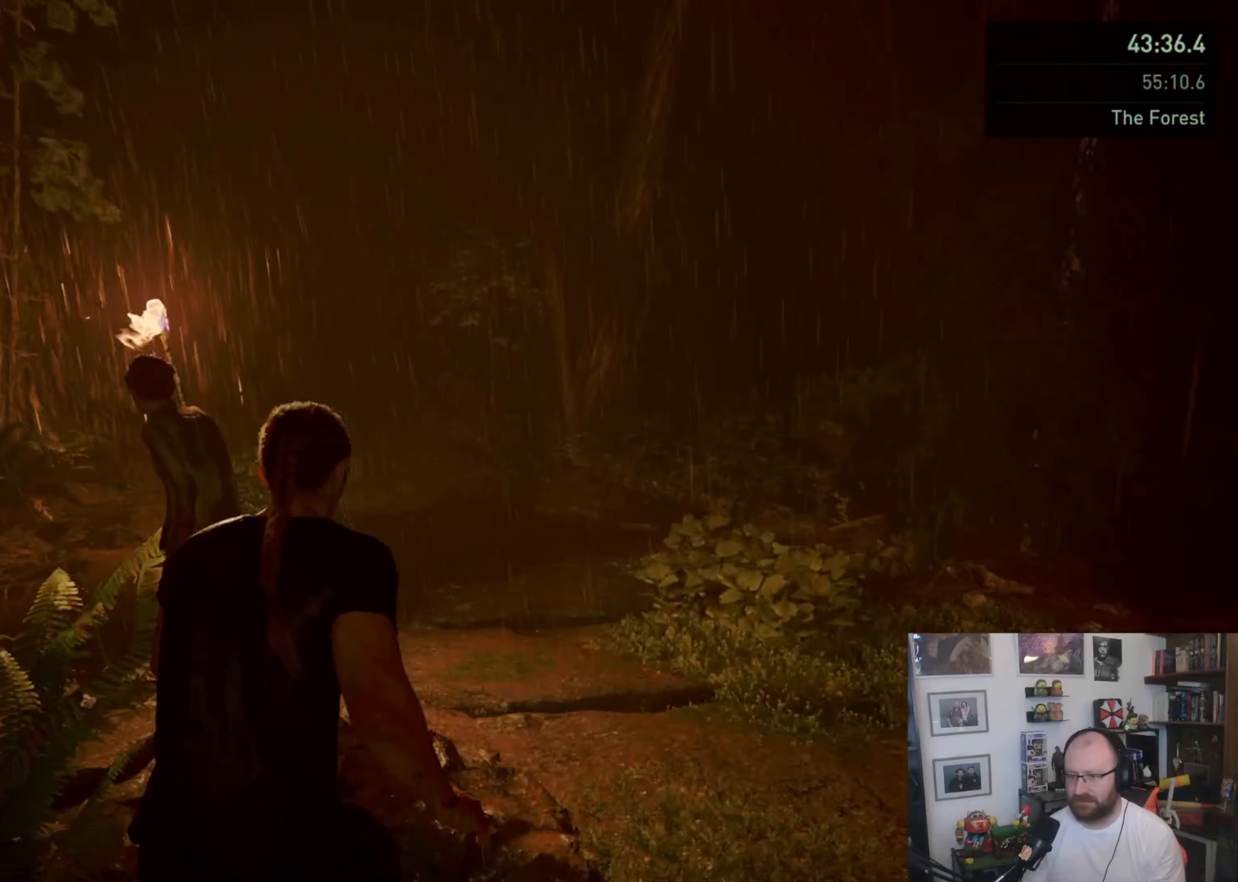
{"dt_ms": 500, "buttons": ["L1"], "left_stick": "up", "right_stick": "center", "button_events": []}
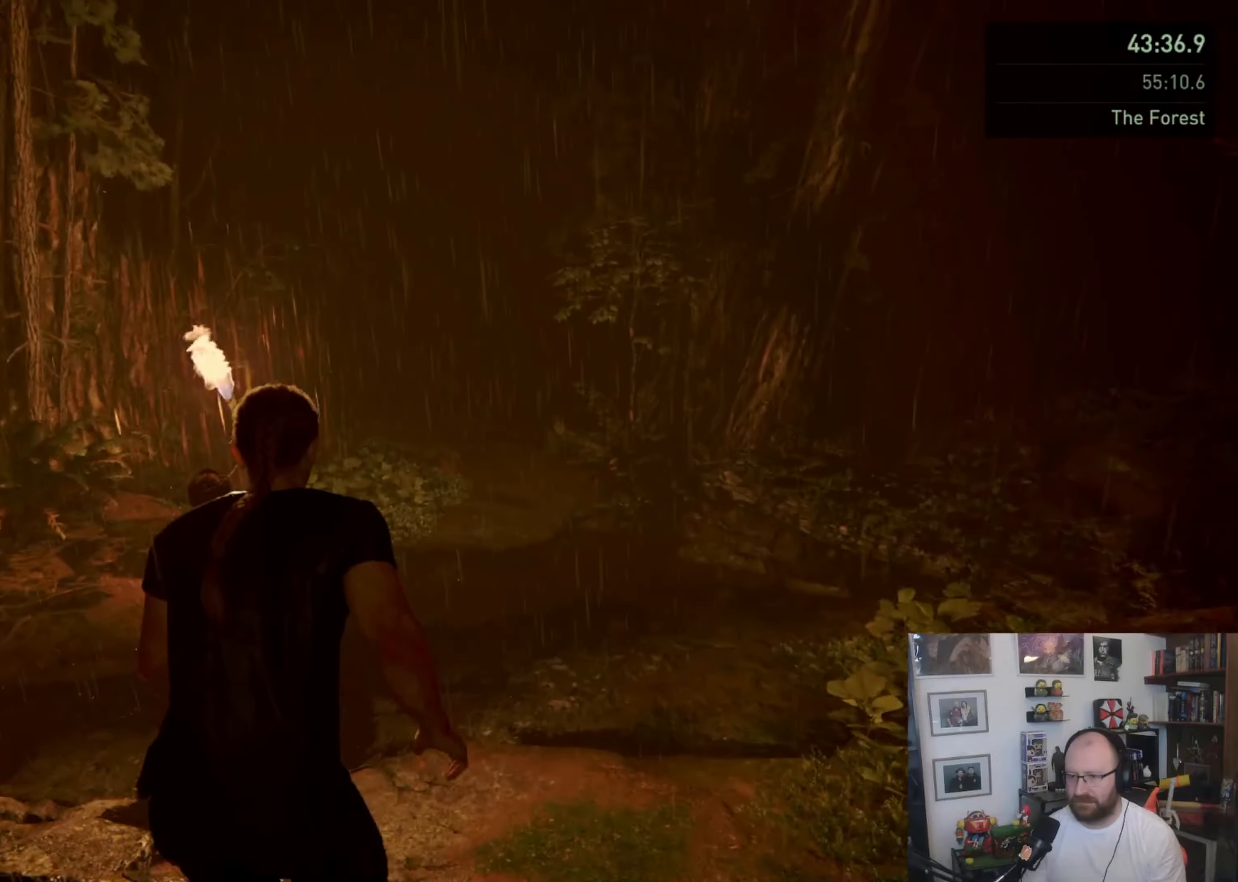
{"dt_ms": 500, "buttons": ["L1"], "left_stick": "up", "right_stick": "center", "button_events": []}
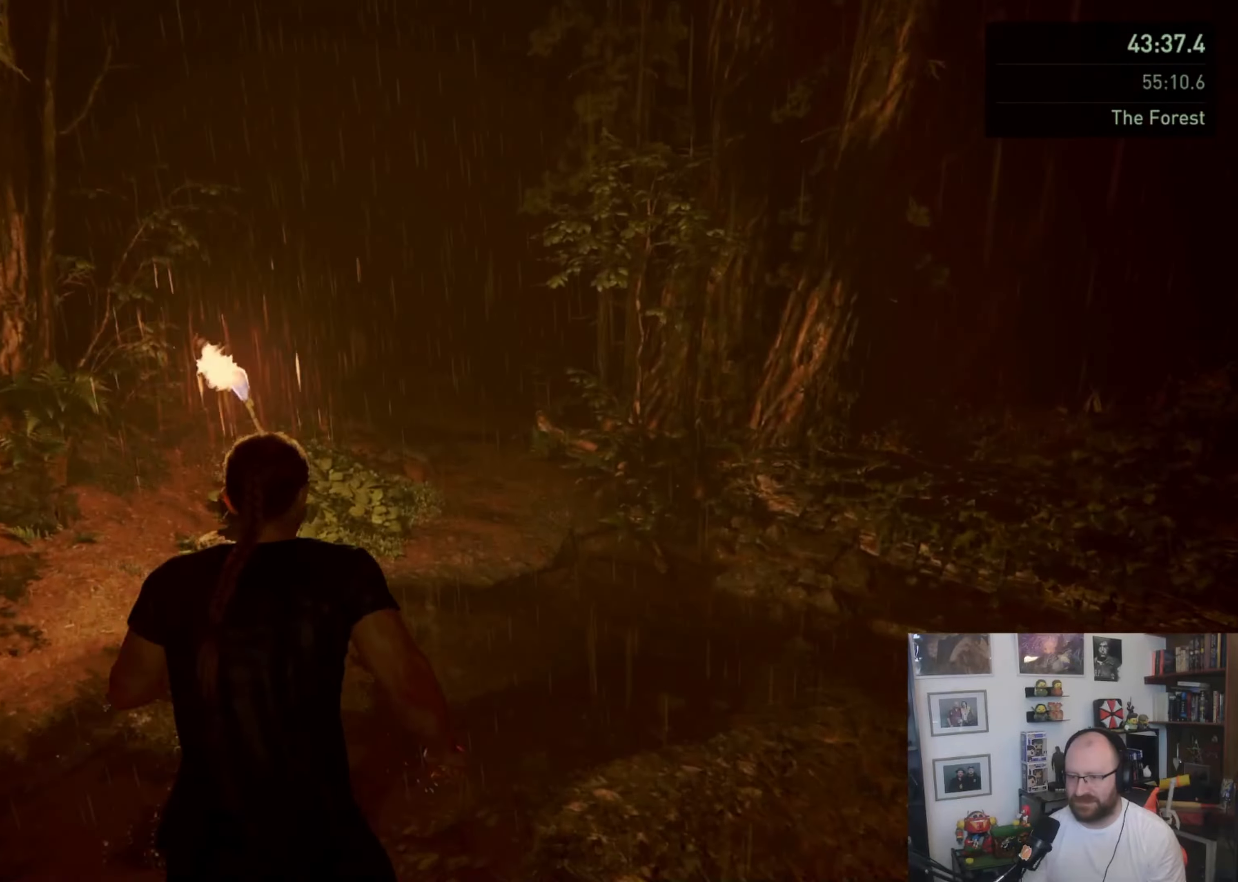
{"dt_ms": 500, "buttons": ["L1"], "left_stick": "up", "right_stick": "center", "button_events": []}
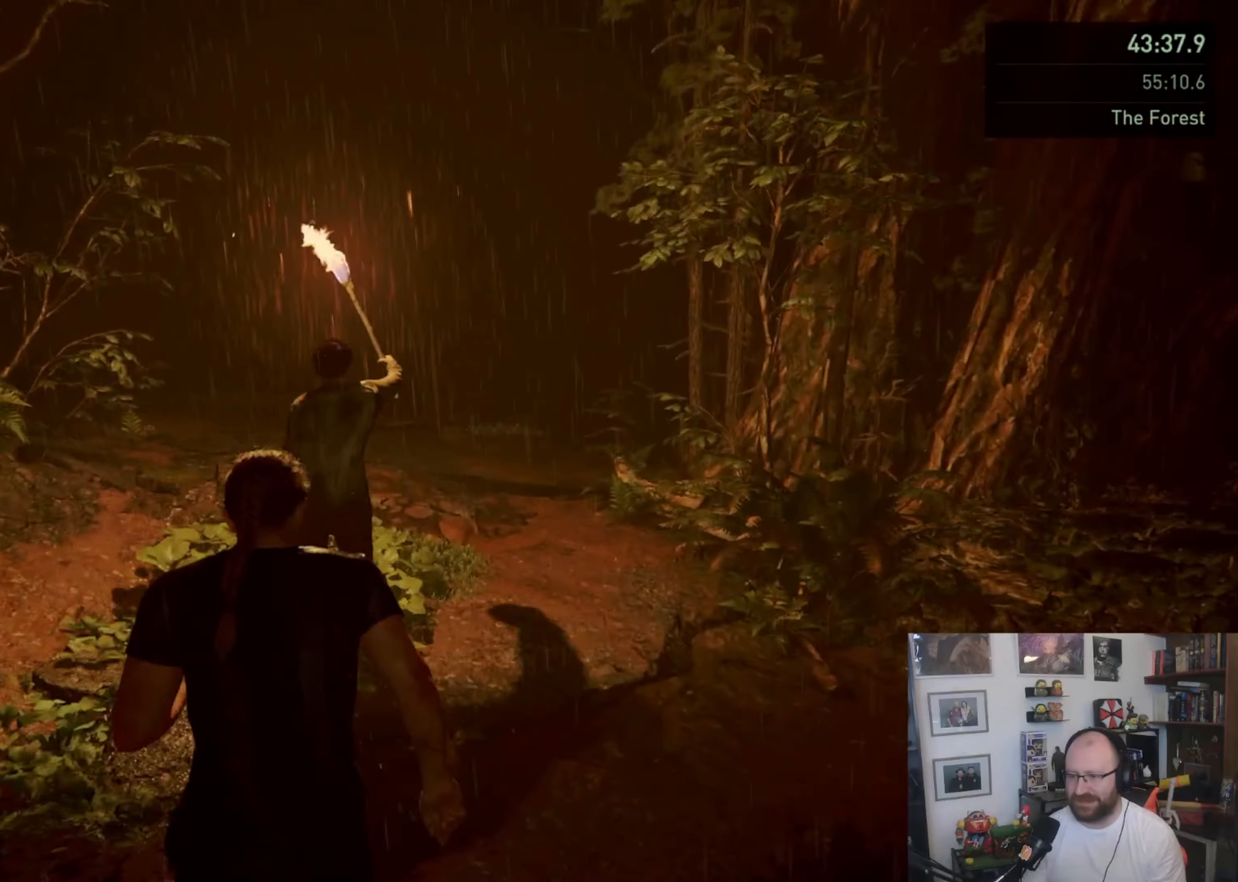
{"dt_ms": 500, "buttons": ["L1"], "left_stick": "up", "right_stick": "center", "button_events": []}
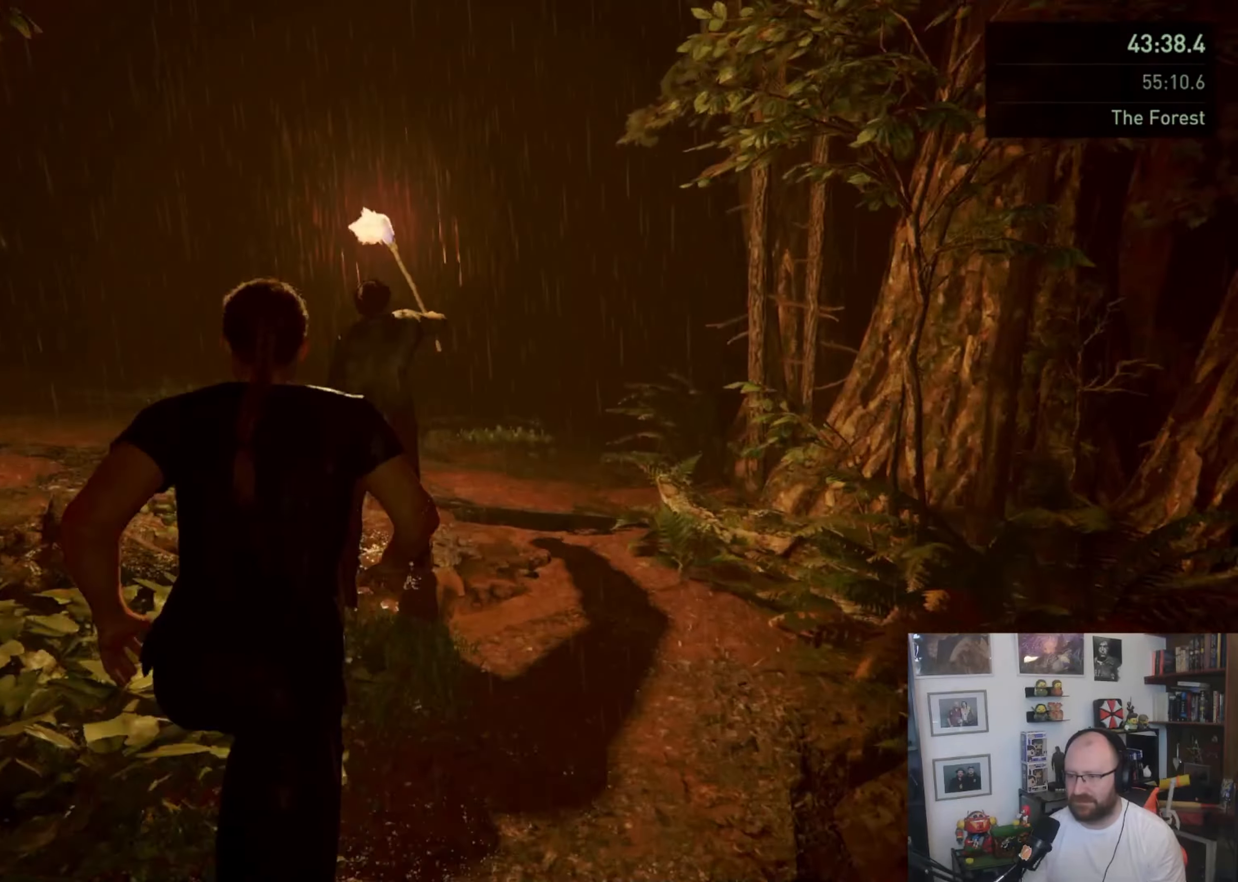
{"dt_ms": 500, "buttons": ["L1"], "left_stick": "up", "right_stick": "center", "button_events": []}
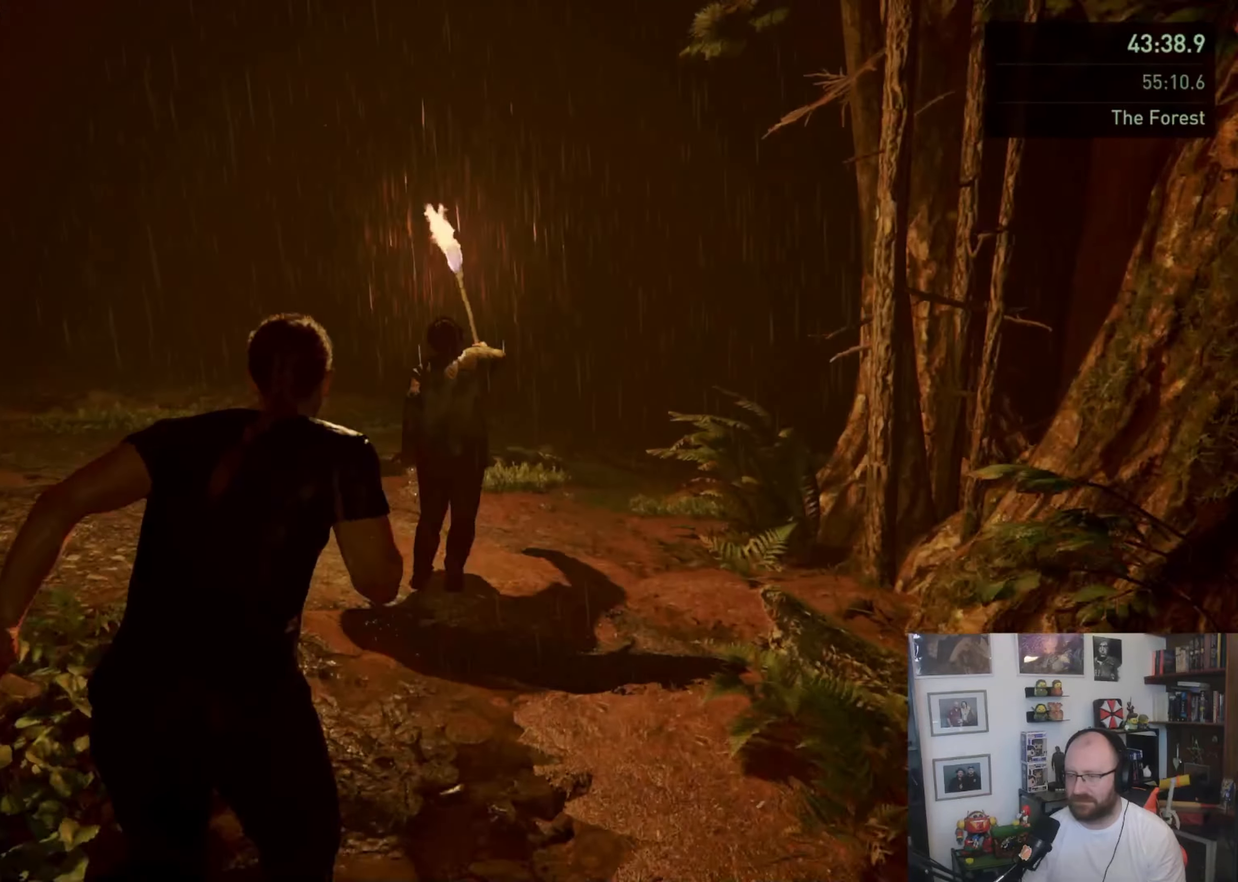
{"dt_ms": 500, "buttons": ["L1"], "left_stick": "up", "right_stick": "right", "button_events": []}
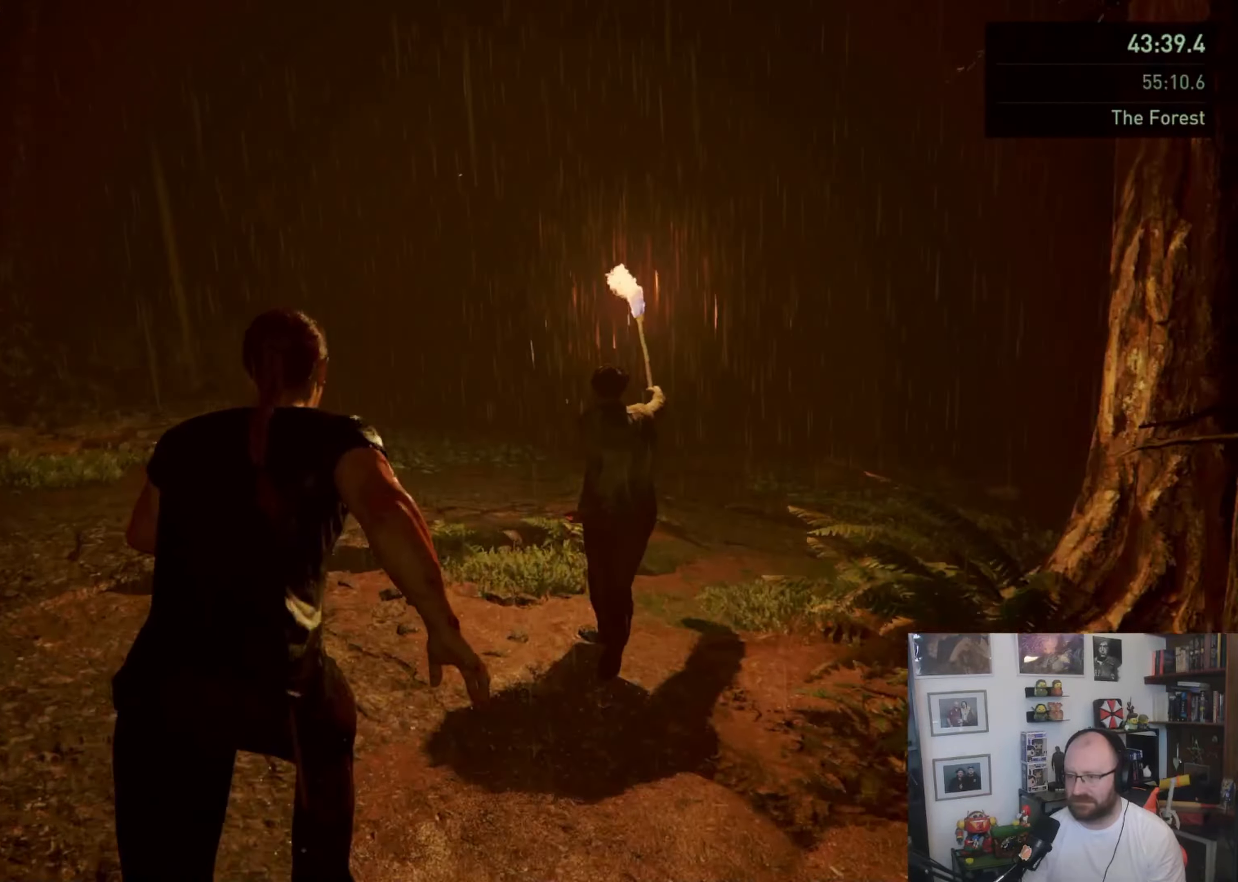
{"dt_ms": 500, "buttons": ["L1"], "left_stick": "up", "right_stick": "right", "button_events": []}
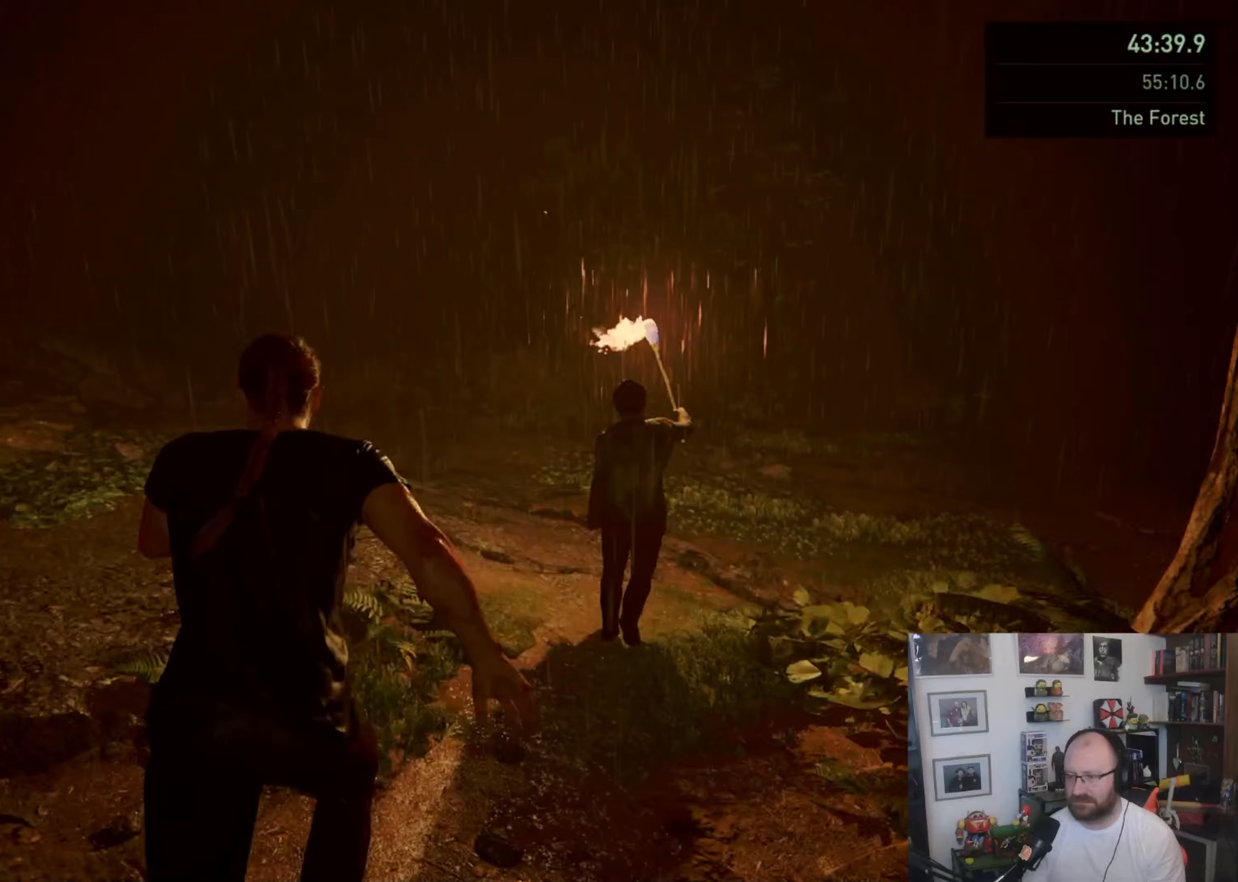
{"dt_ms": 500, "buttons": ["L1"], "left_stick": "up", "right_stick": "center", "button_events": []}
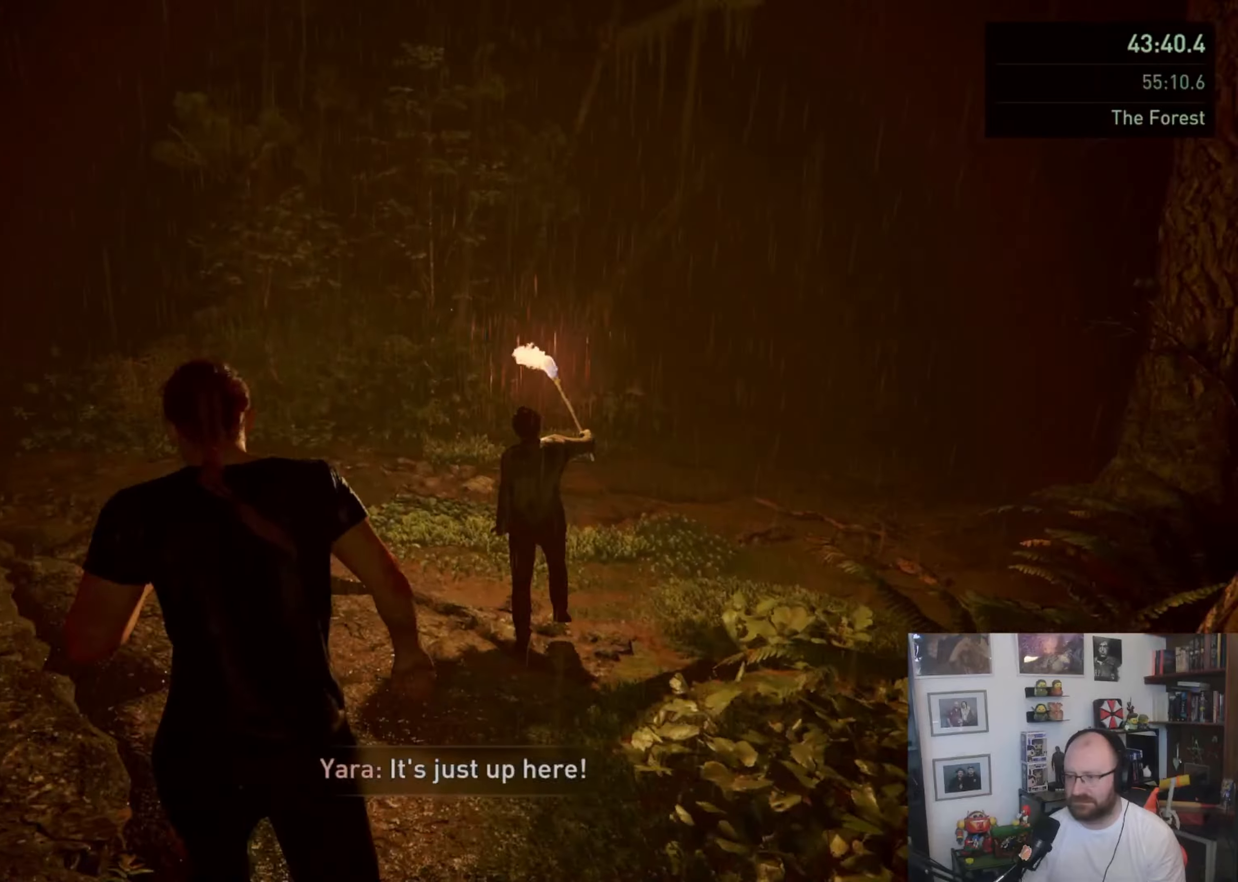
{"dt_ms": 500, "buttons": ["L1"], "left_stick": "up", "right_stick": "right", "button_events": []}
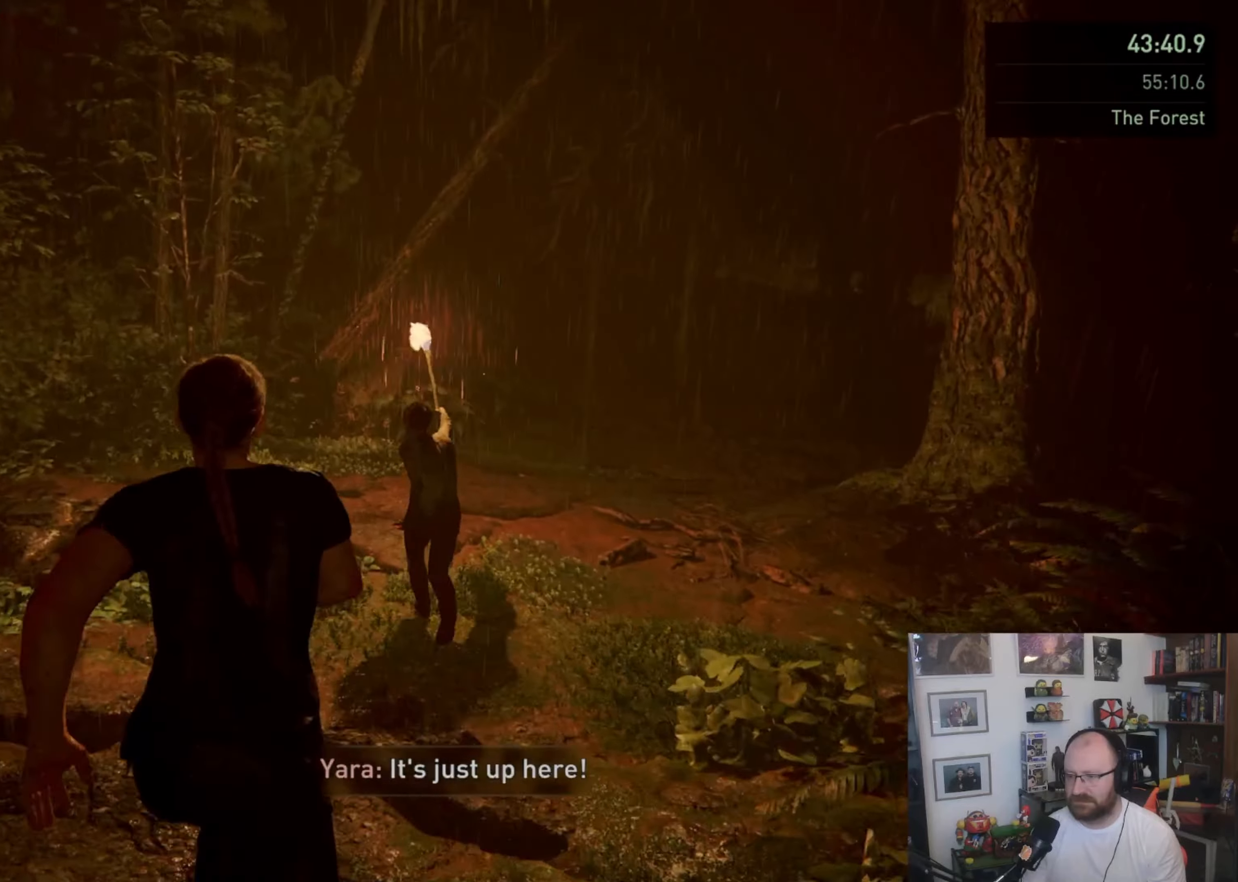
{"dt_ms": 500, "buttons": ["L1"], "left_stick": "up", "right_stick": "center", "button_events": []}
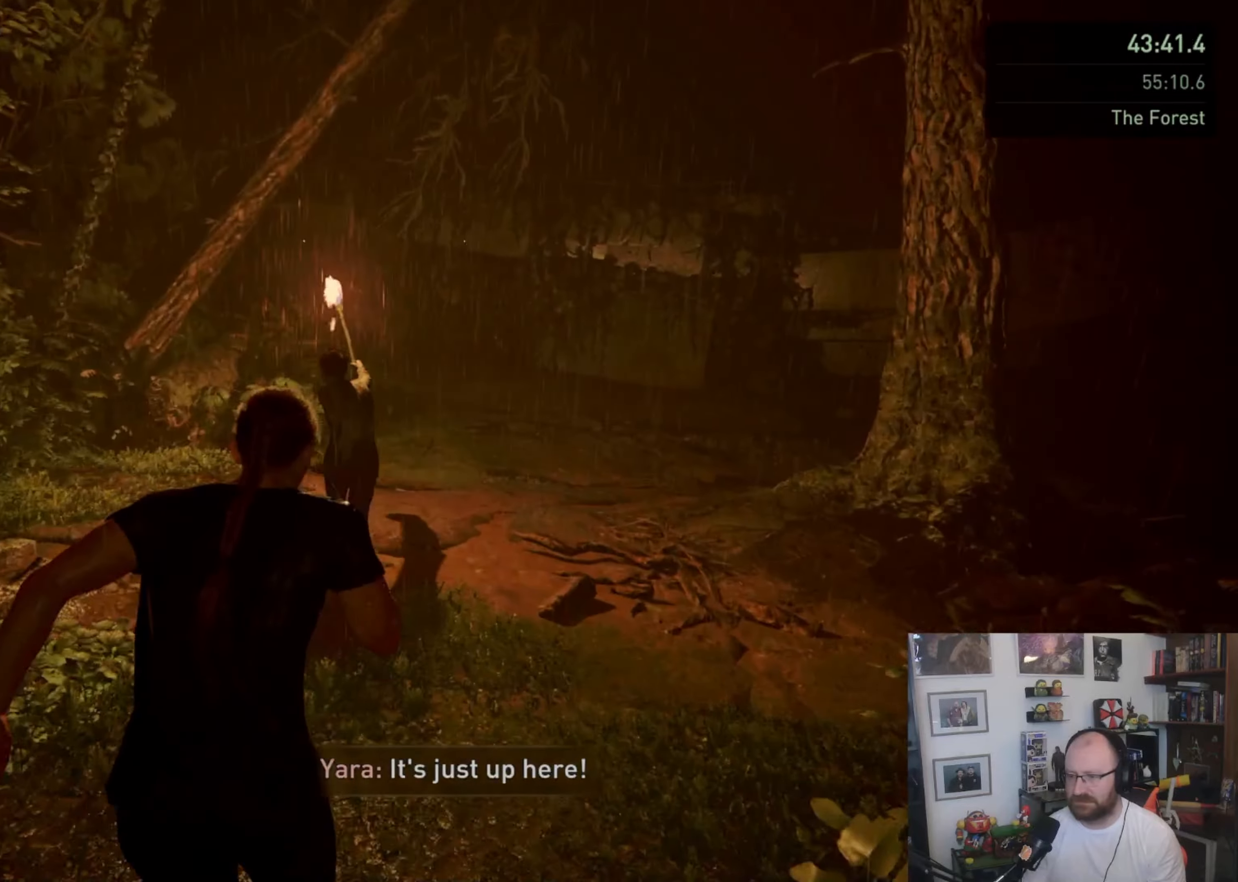
{"dt_ms": 500, "buttons": ["L1"], "left_stick": "up", "right_stick": "center", "button_events": []}
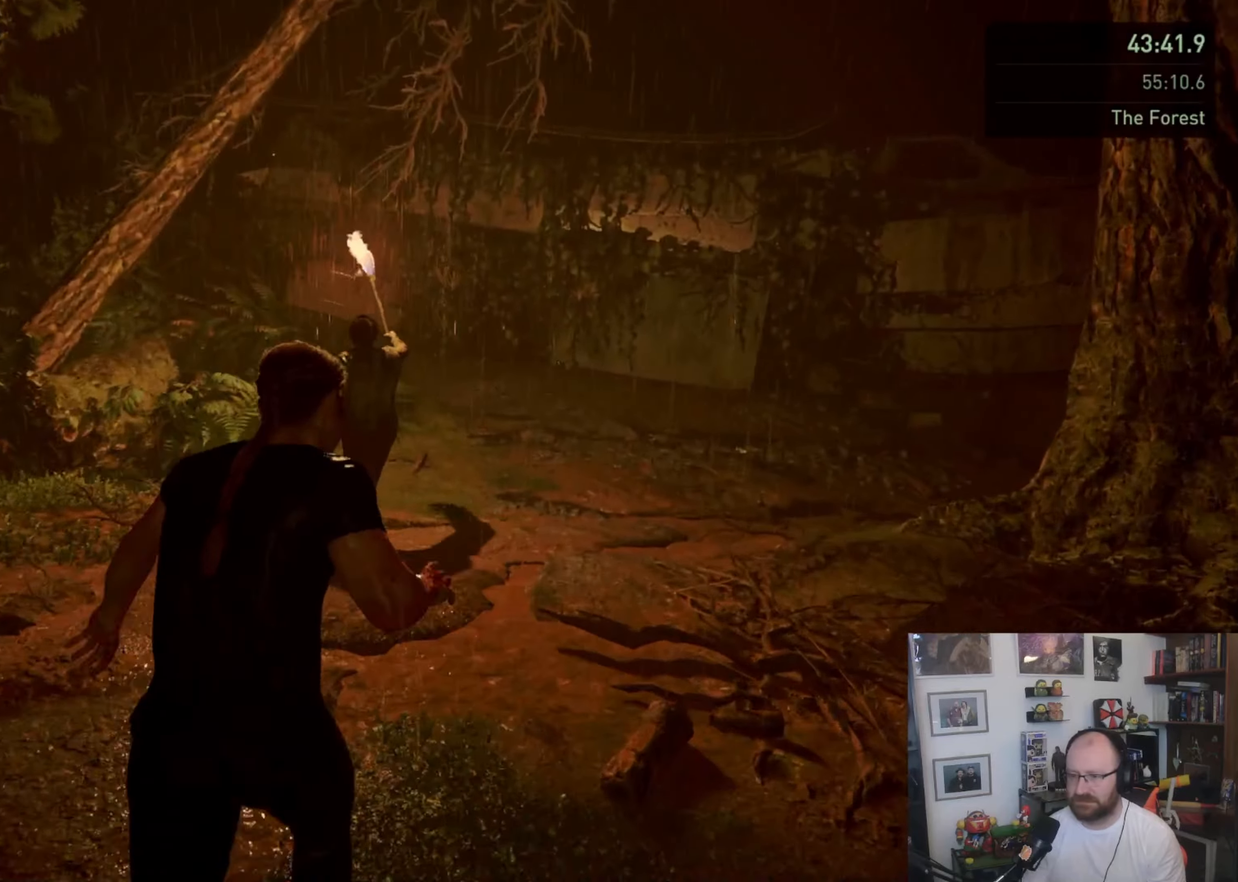
{"dt_ms": 500, "buttons": ["L1"], "left_stick": "up", "right_stick": "center", "button_events": []}
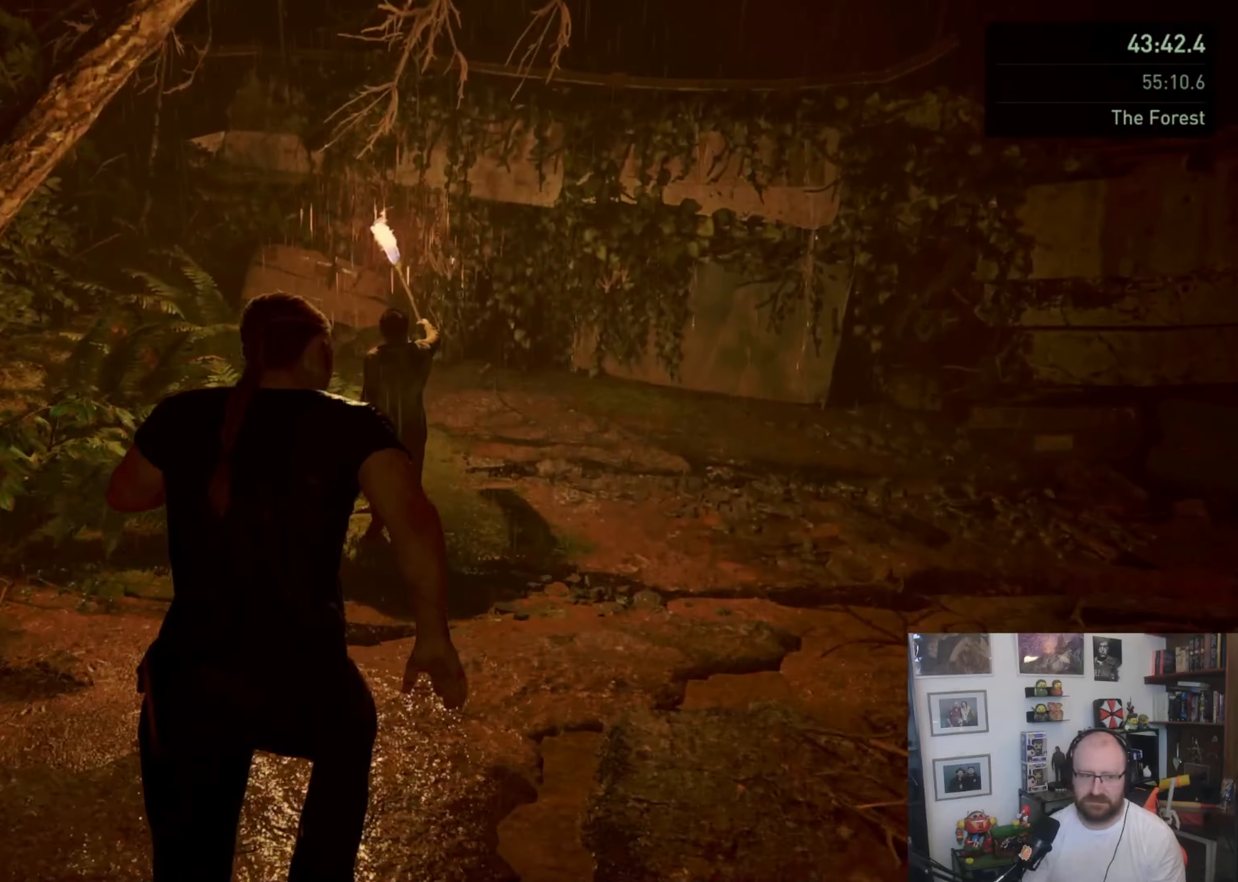
{"dt_ms": 500, "buttons": ["L1"], "left_stick": "up", "right_stick": "center", "button_events": []}
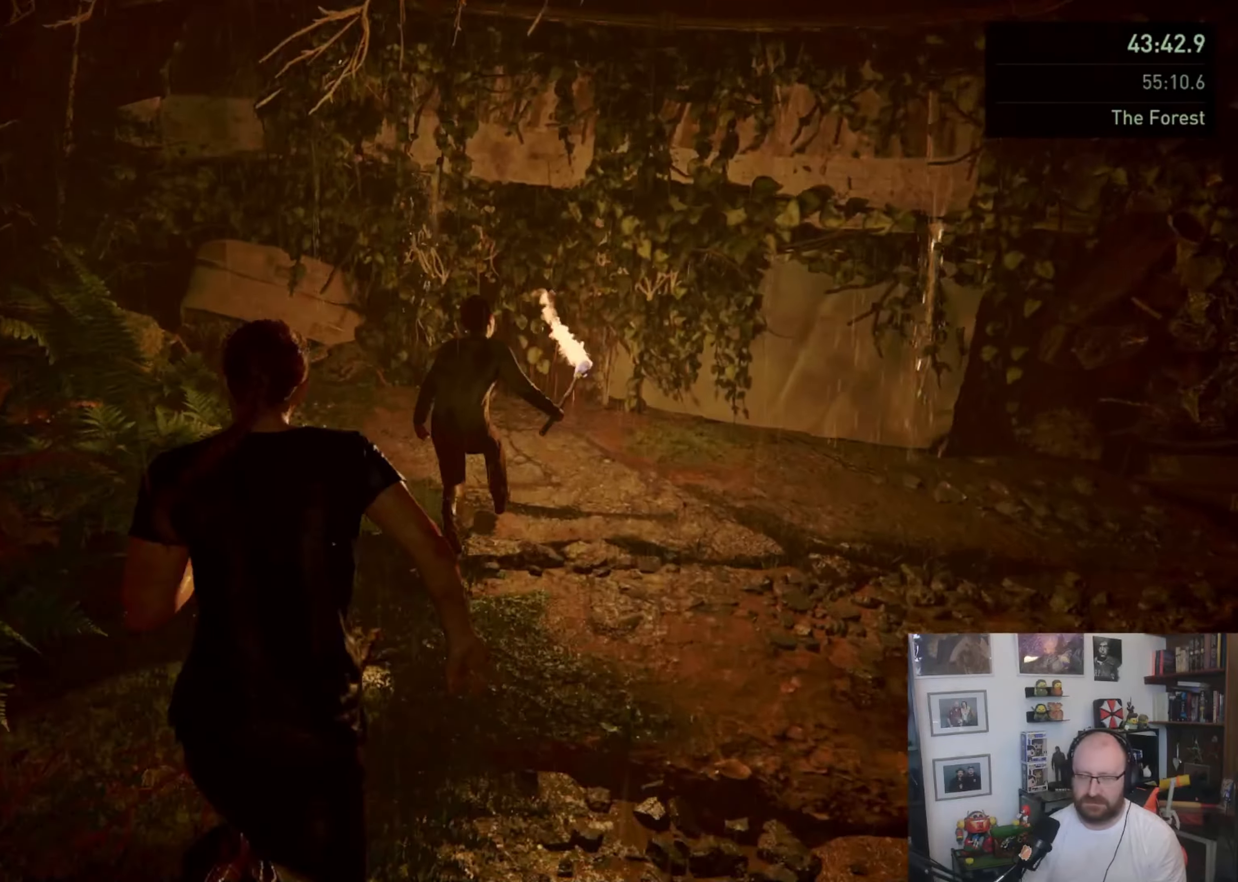
{"dt_ms": 500, "buttons": ["L1"], "left_stick": "up", "right_stick": "center", "button_events": []}
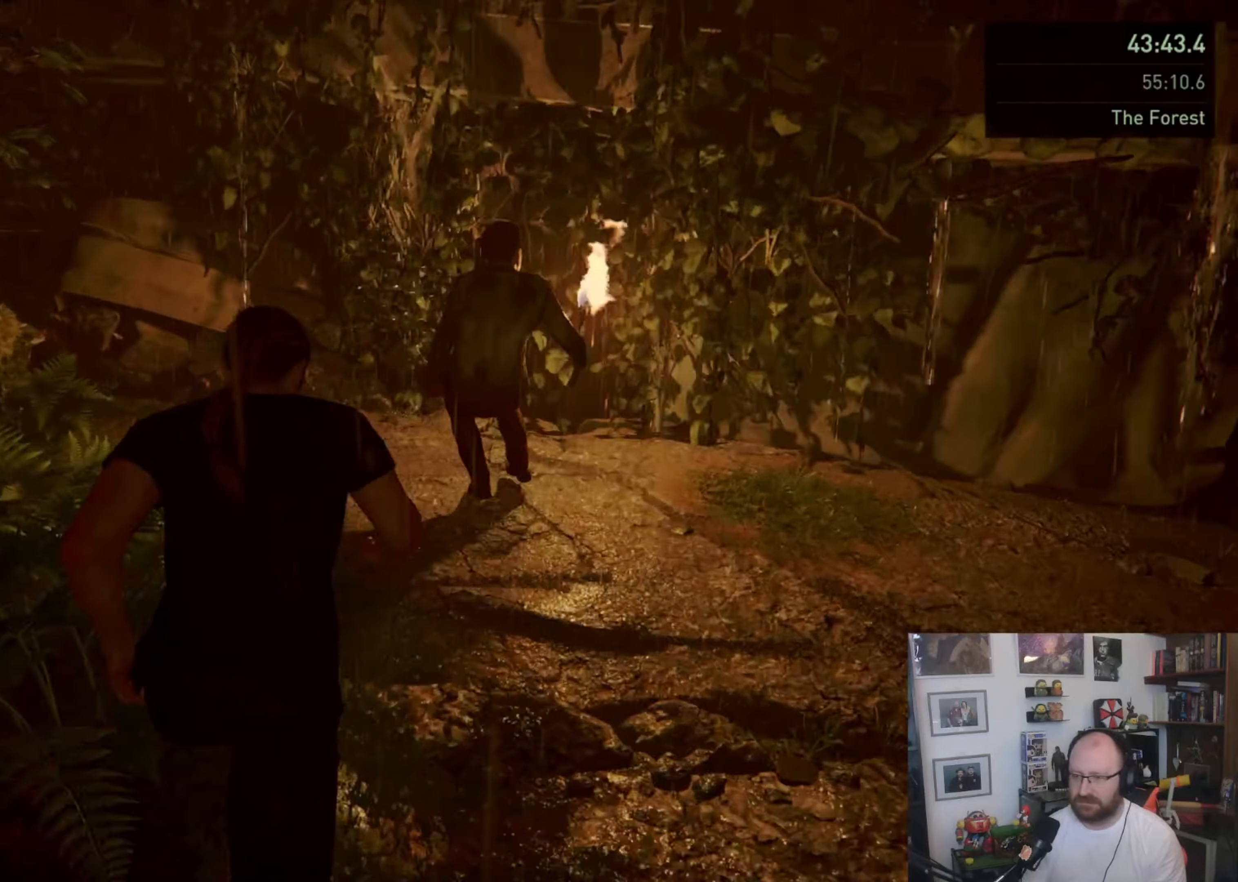
{"dt_ms": 500, "buttons": [], "left_stick": "up", "right_stick": "center", "button_events": [[467, "L1", "up"]]}
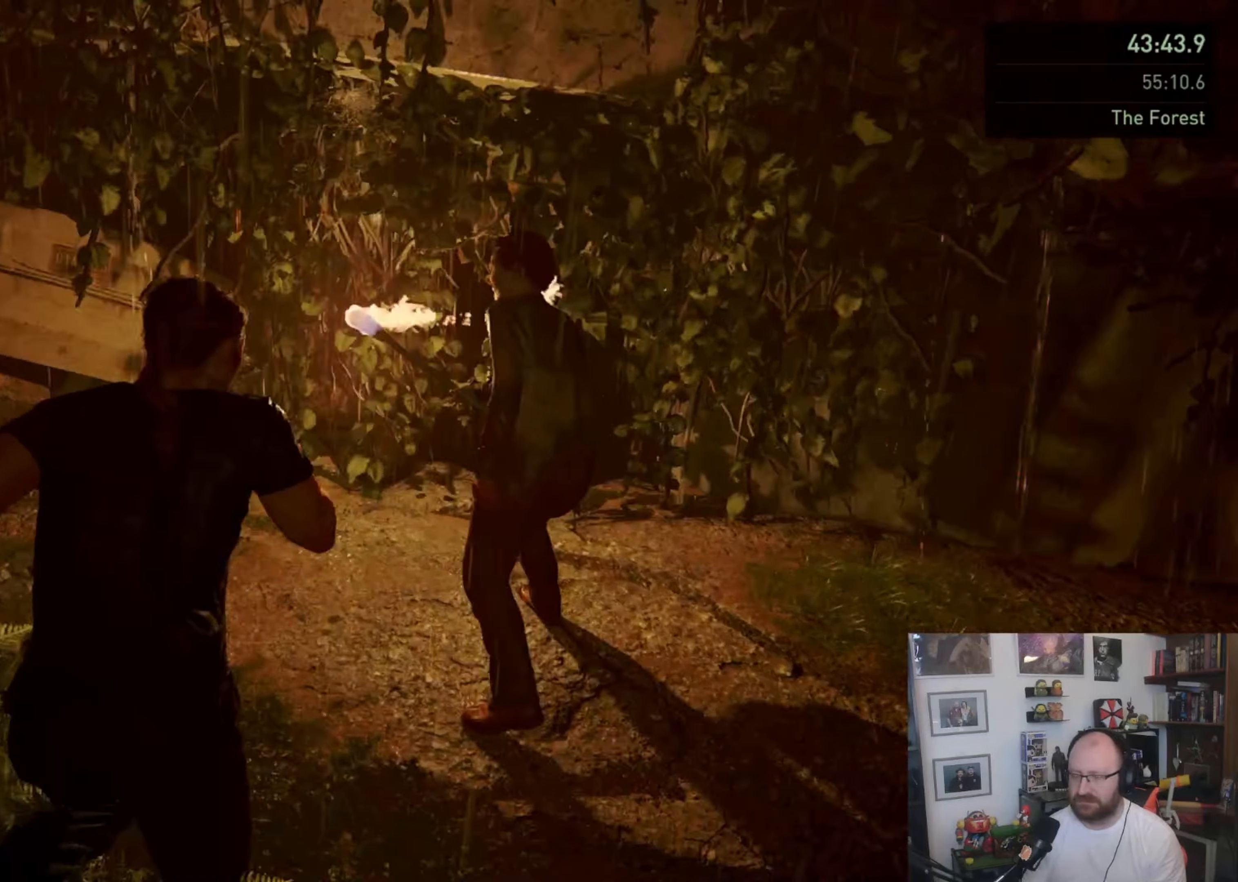
{"dt_ms": 1000, "buttons": [], "left_stick": "center", "right_stick": "right", "button_events": []}
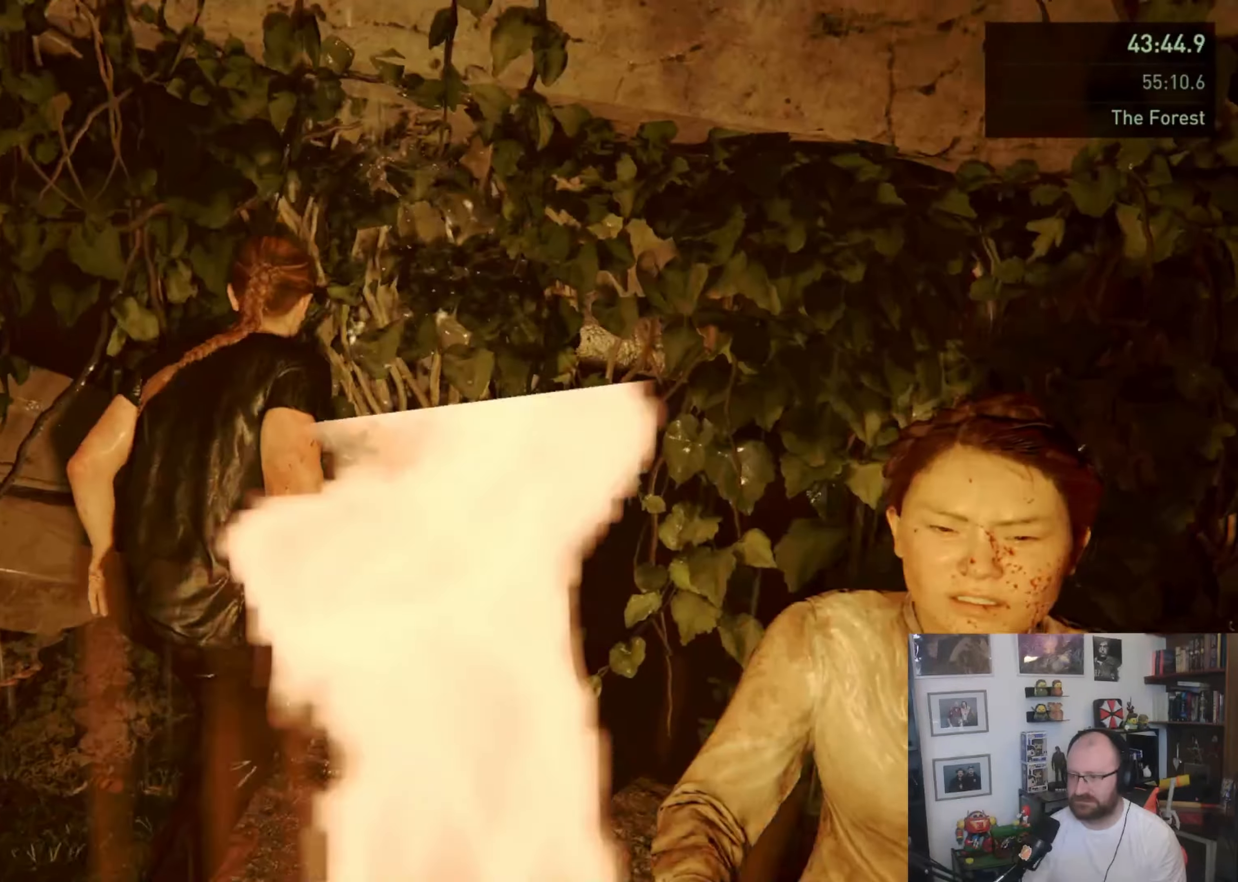
{"dt_ms": 500, "buttons": [], "left_stick": "center", "right_stick": "center", "button_events": []}
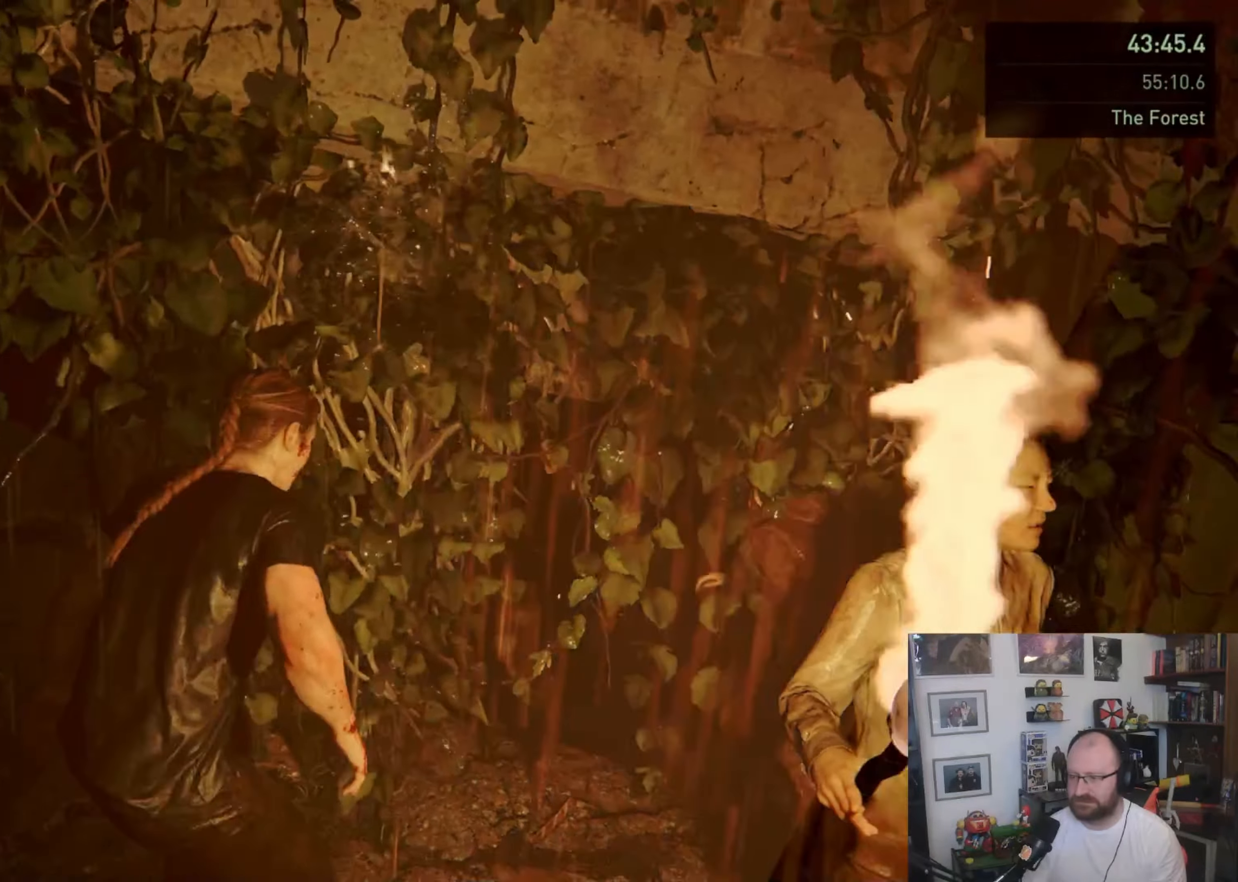
{"dt_ms": 1000, "buttons": [], "left_stick": "right", "right_stick": "center", "button_events": []}
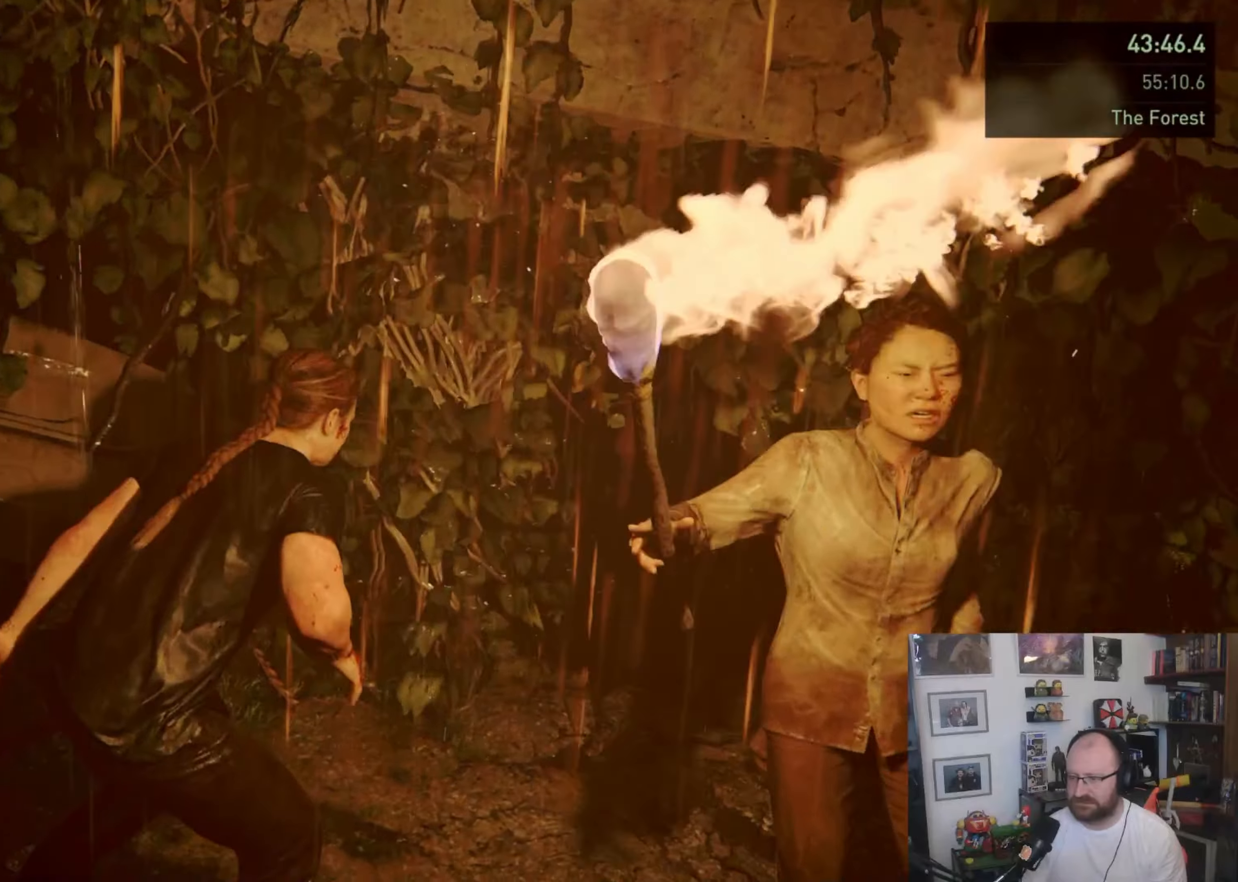
{"dt_ms": 500, "buttons": [], "left_stick": "center", "right_stick": "center", "button_events": []}
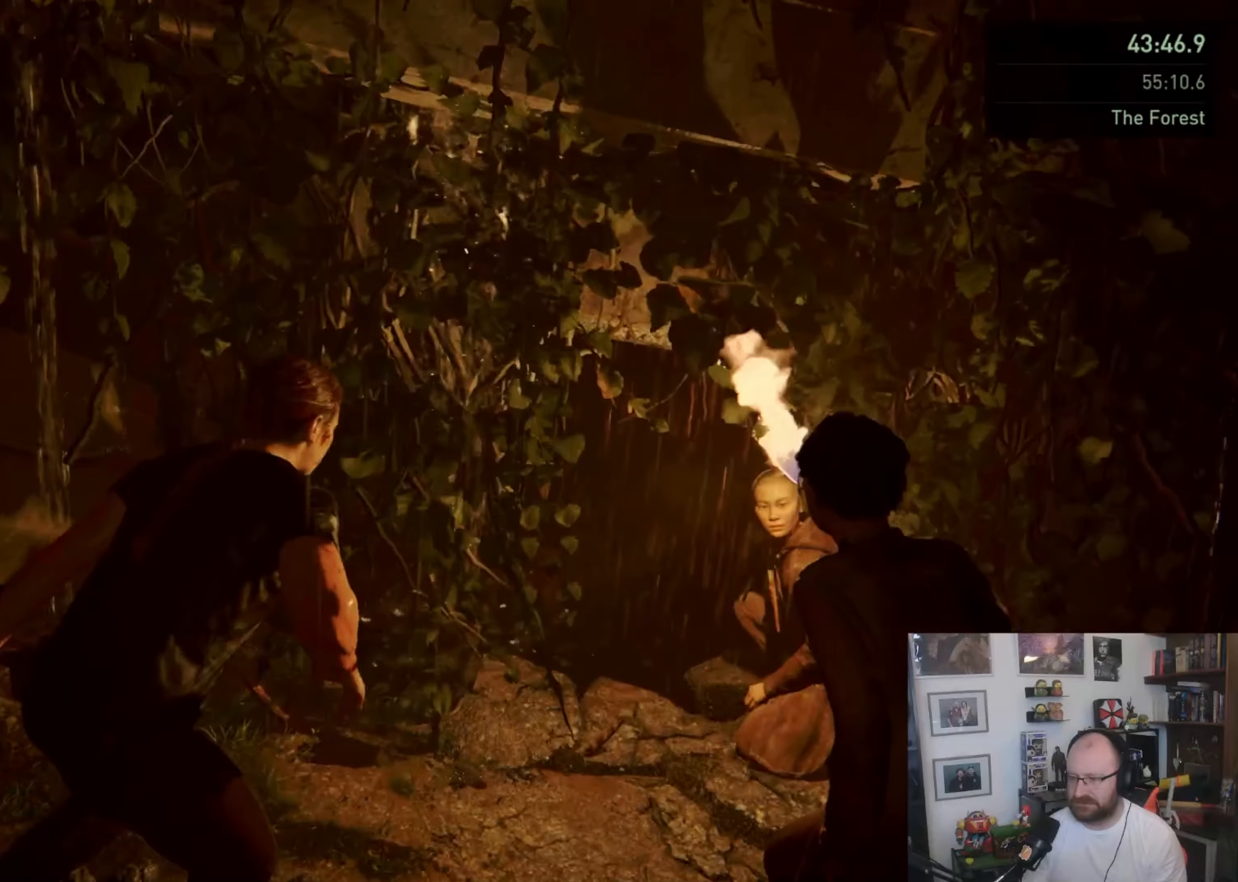
{"dt_ms": 500, "buttons": [], "left_stick": "right", "right_stick": "left", "button_events": []}
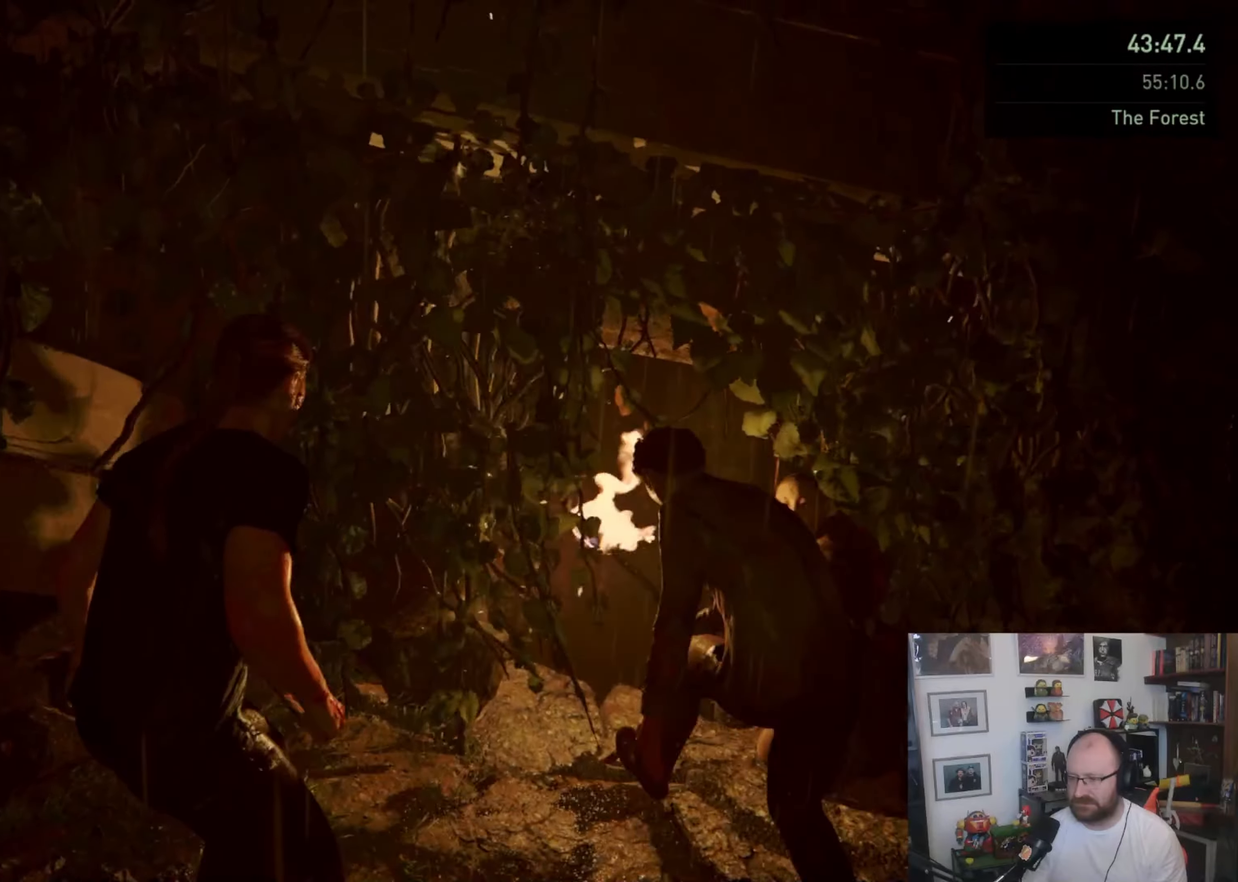
{"dt_ms": 500, "buttons": [], "left_stick": "up", "right_stick": "center", "button_events": []}
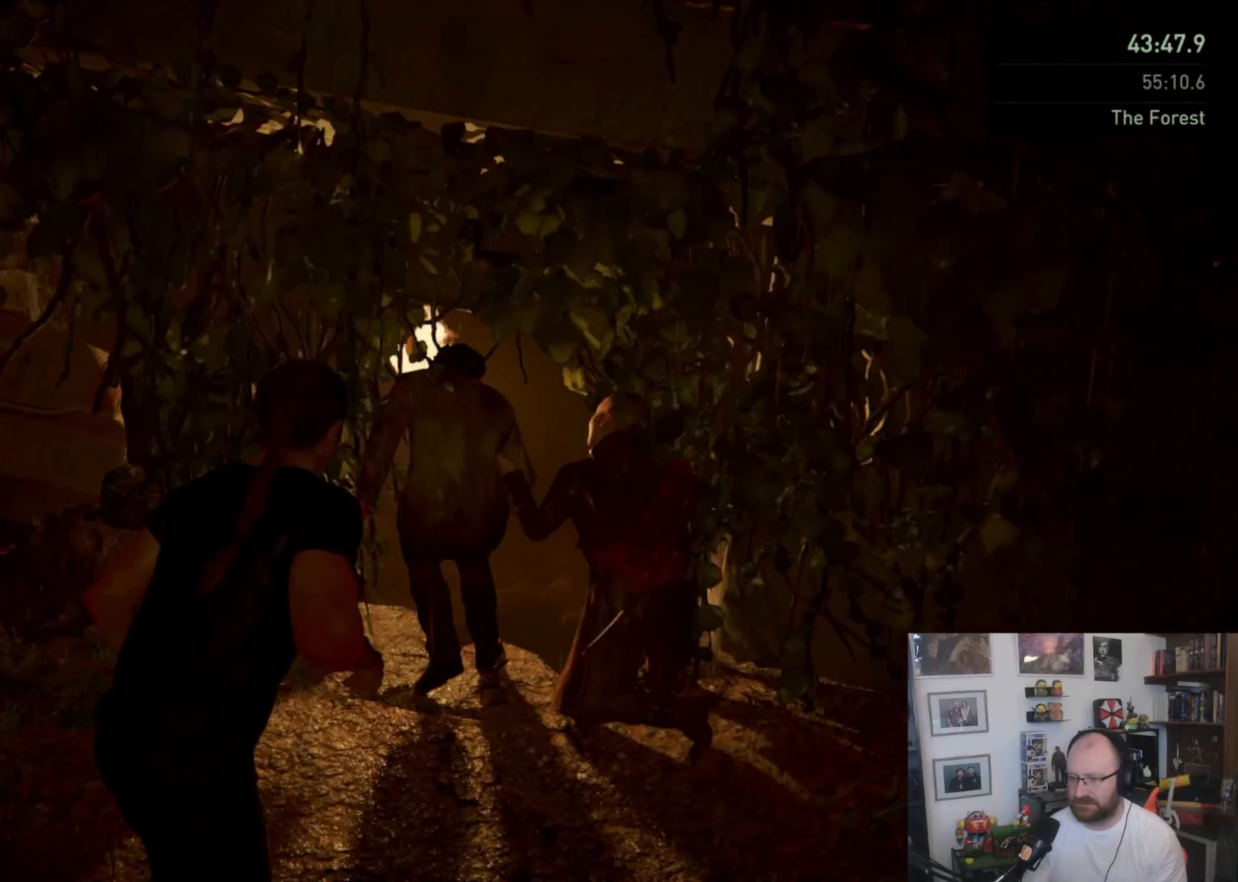
{"dt_ms": 500, "buttons": ["CROSS"], "left_stick": "up", "right_stick": "center", "button_events": [[233, "CROSS", "down"], [333, "CROSS", "up"], [433, "CROSS", "down"]]}
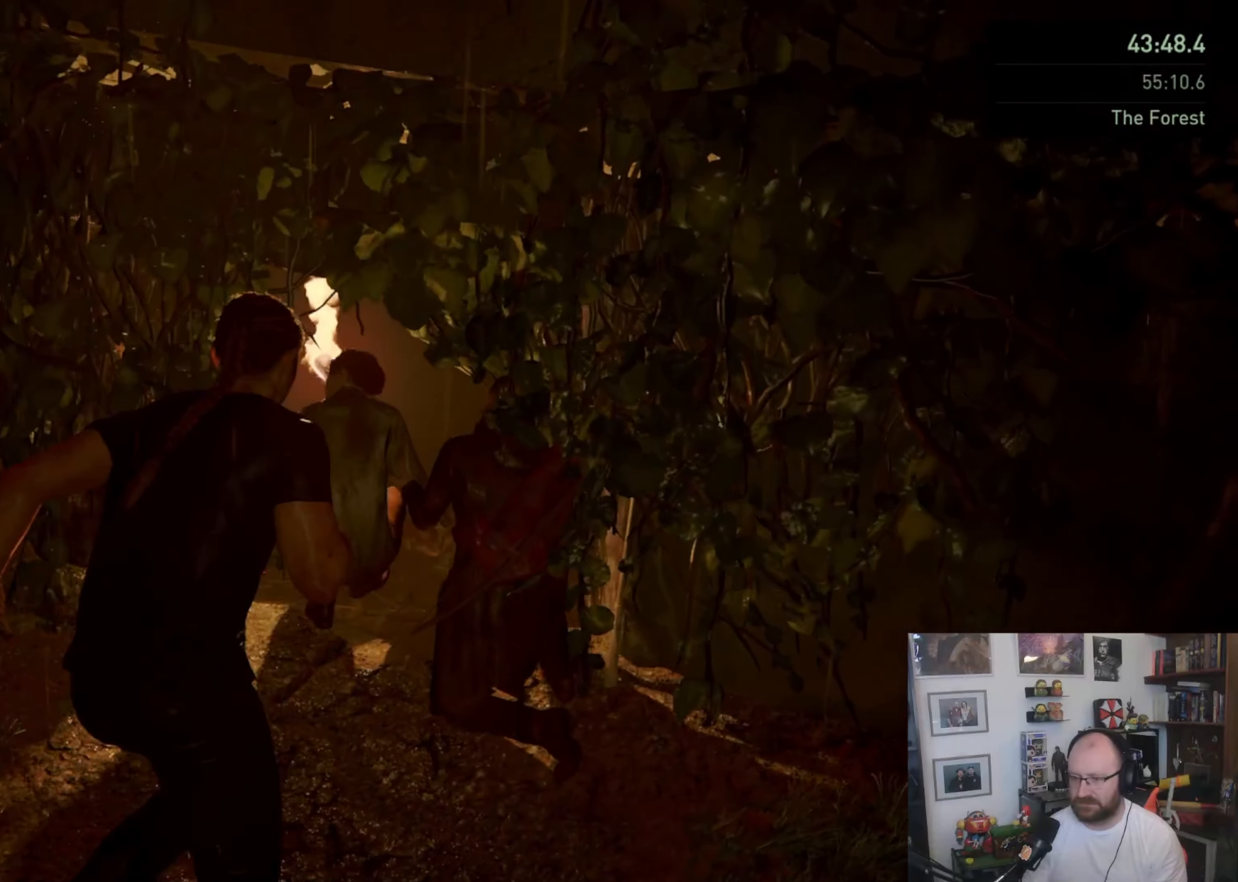
{"dt_ms": 500, "buttons": [], "left_stick": "up", "right_stick": "center", "button_events": [[33, "CROSS", "up"]]}
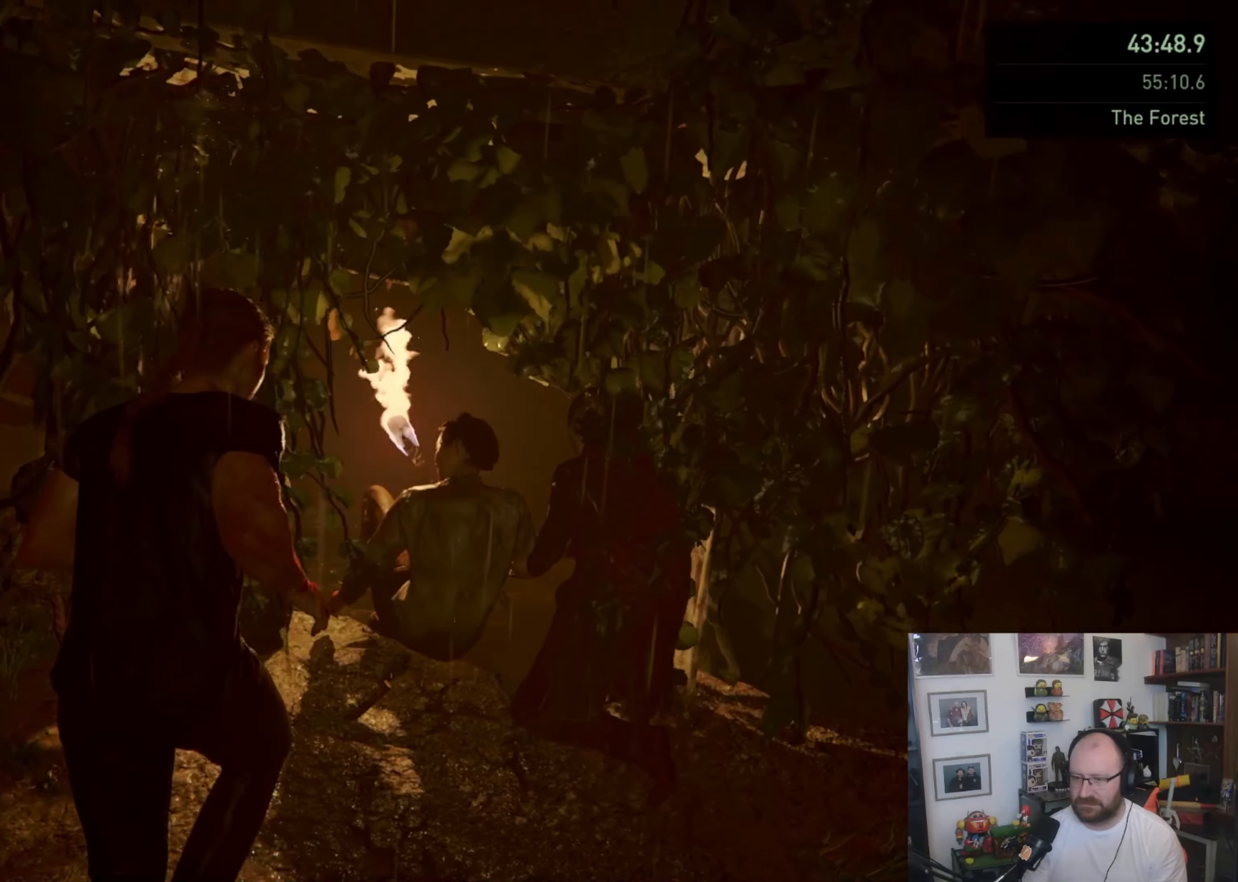
{"dt_ms": 500, "buttons": [], "left_stick": "up-right", "right_stick": "center", "button_events": [[67, "CROSS", "down"], [167, "CROSS", "up"], [233, "CROSS", "down"], [333, "CROSS", "up"], [400, "CROSS", "down"], [500, "CROSS", "up"]]}
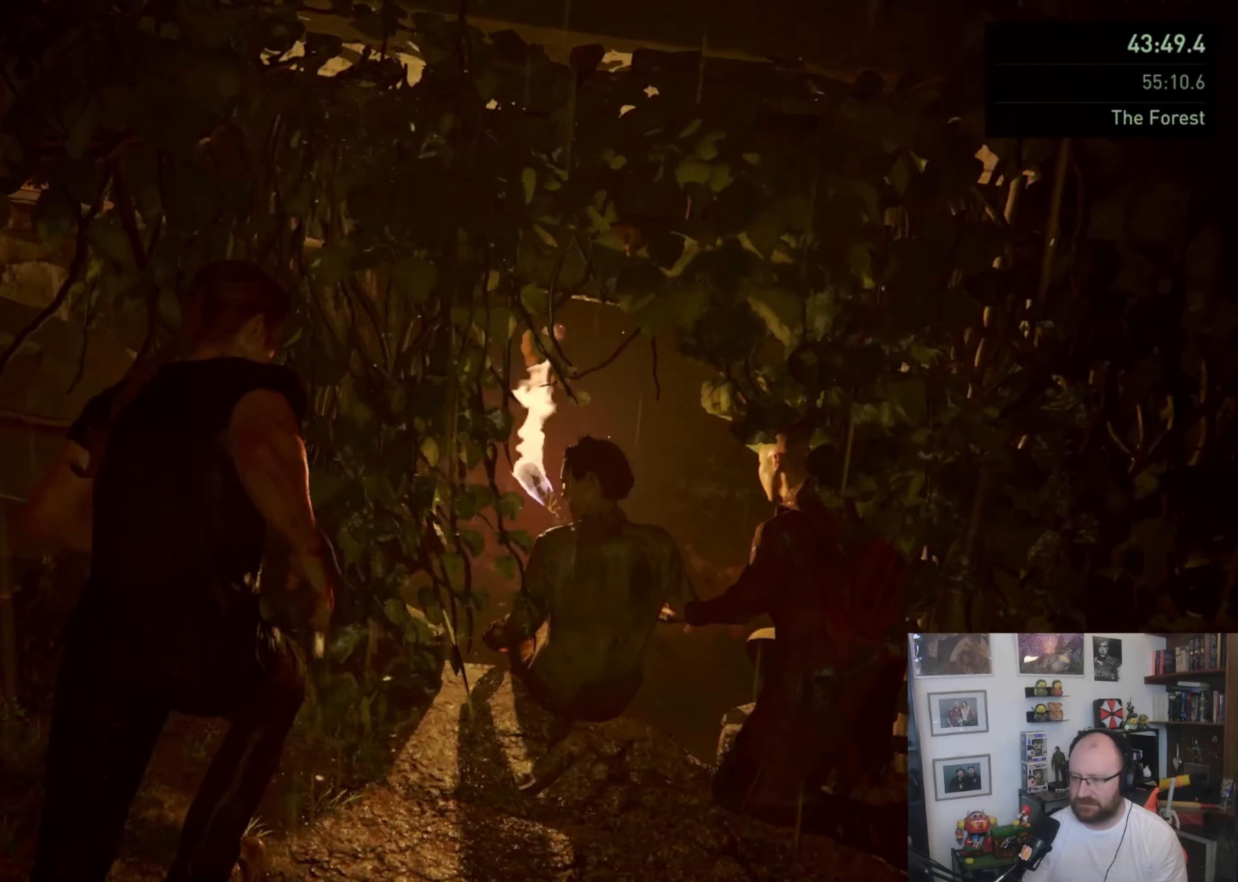
{"dt_ms": 500, "buttons": [], "left_stick": "up-right", "right_stick": "center", "button_events": [[67, "CROSS", "down"], [300, "CROSS", "up"], [367, "CROSS", "down"], [467, "CROSS", "up"]]}
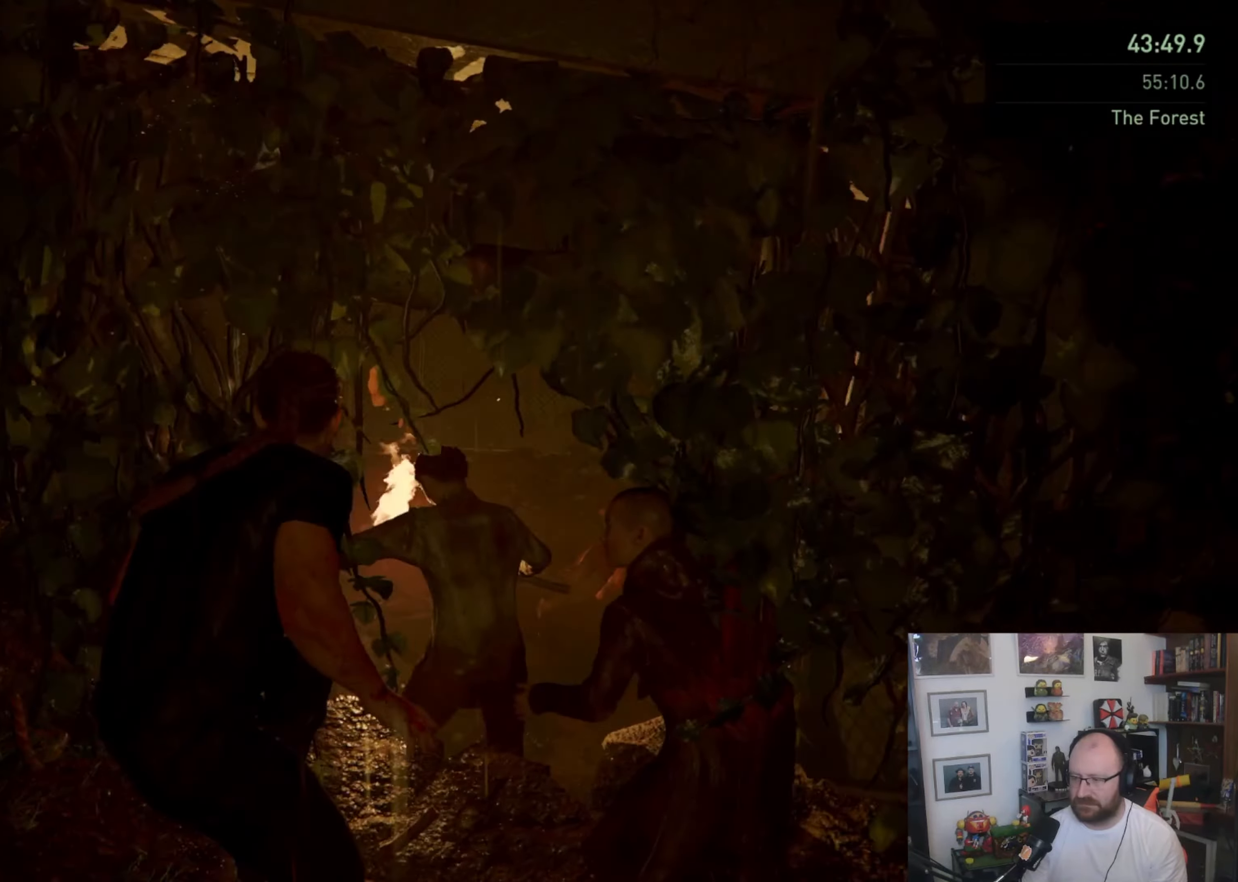
{"dt_ms": 500, "buttons": [], "left_stick": "up", "right_stick": "center", "button_events": [[33, "CROSS", "down"], [100, "CROSS", "up"], [167, "CROSS", "down"], [267, "CROSS", "up"]]}
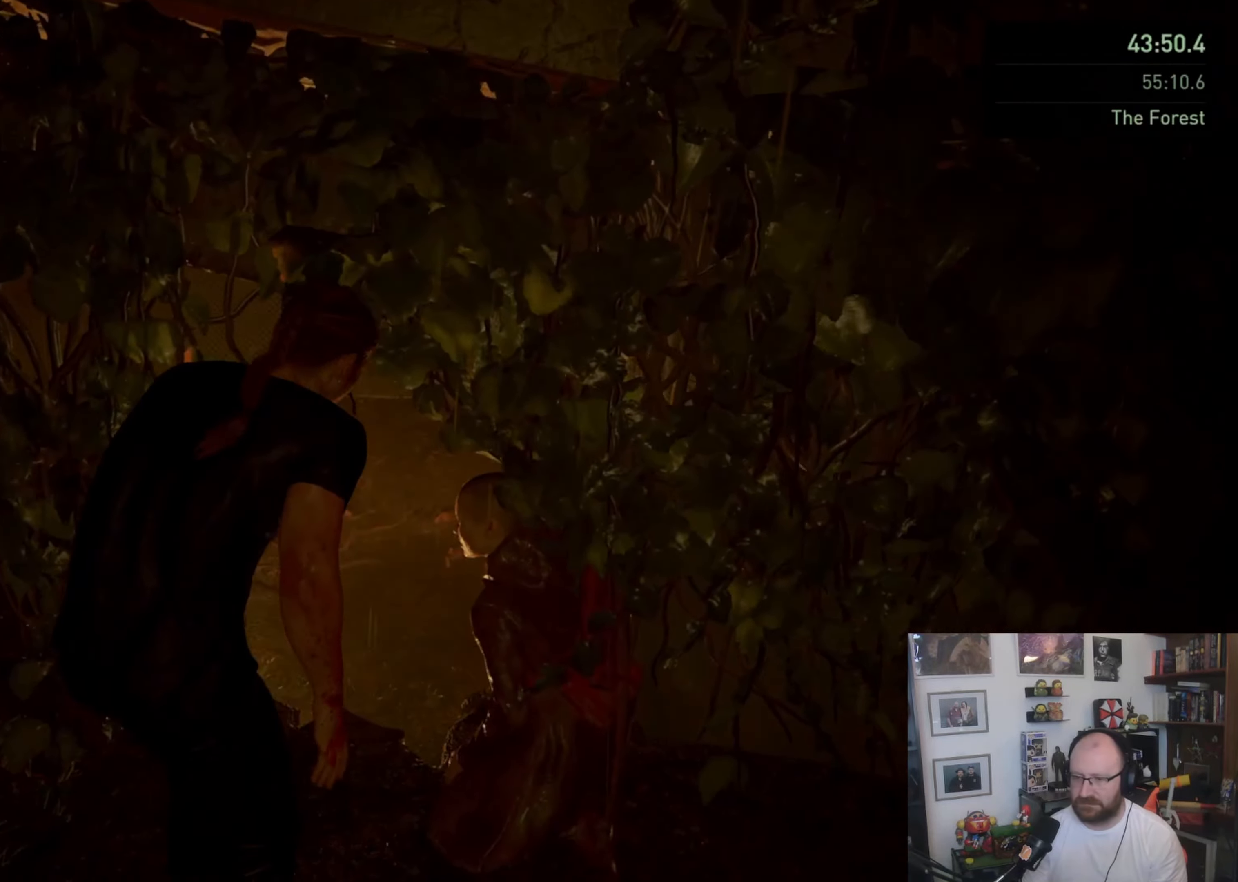
{"dt_ms": 500, "buttons": [], "left_stick": "center", "right_stick": "up-left", "button_events": []}
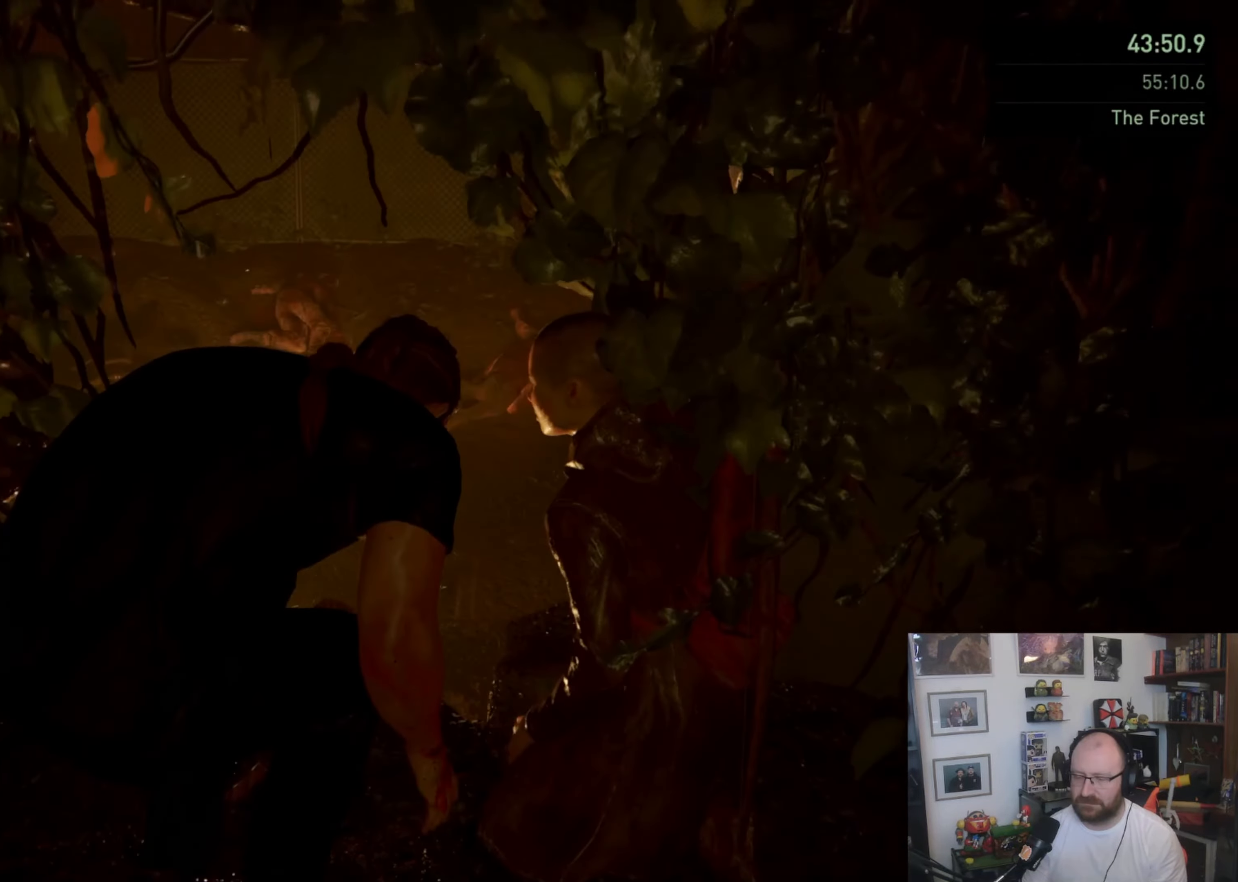
{"dt_ms": 500, "buttons": [], "left_stick": "center", "right_stick": "center", "button_events": []}
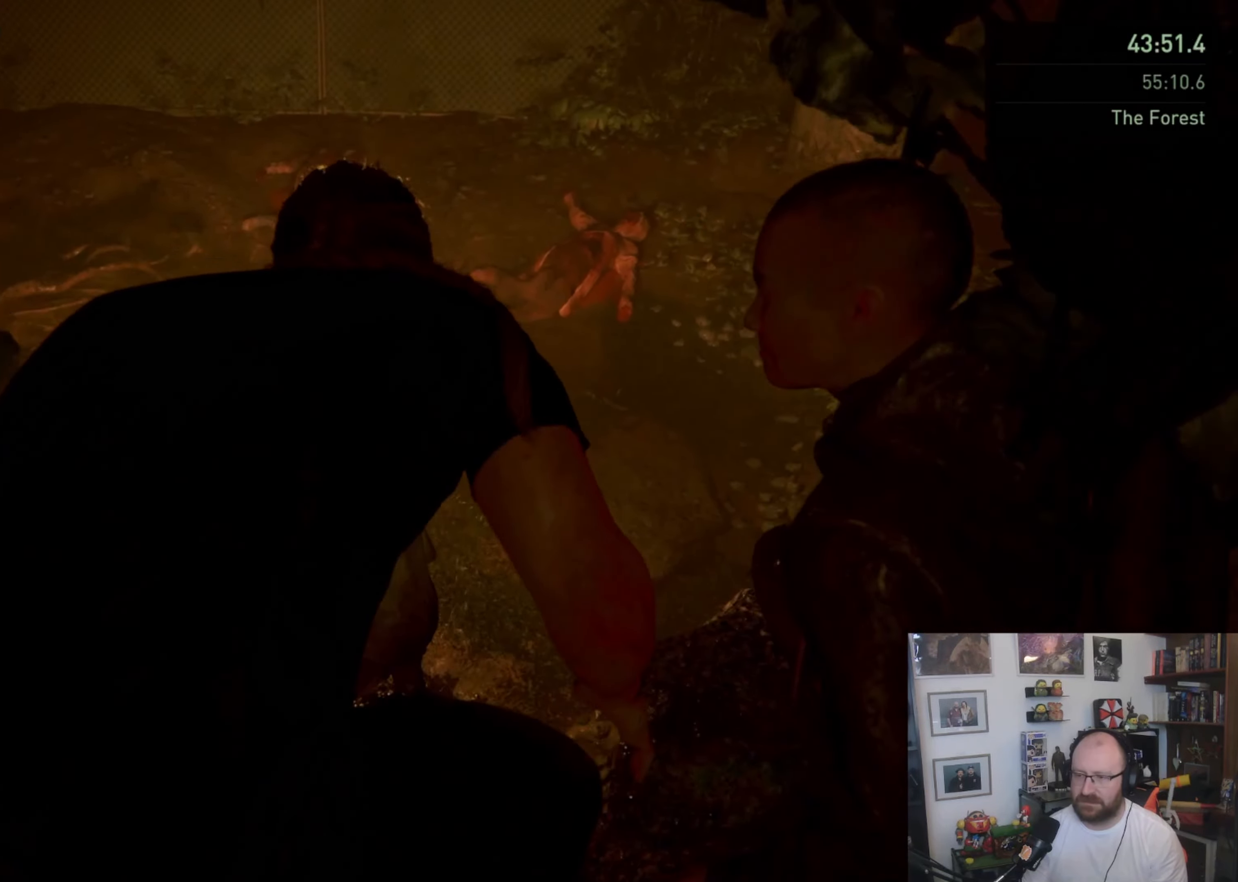
{"dt_ms": 500, "buttons": [], "left_stick": "center", "right_stick": "center", "button_events": []}